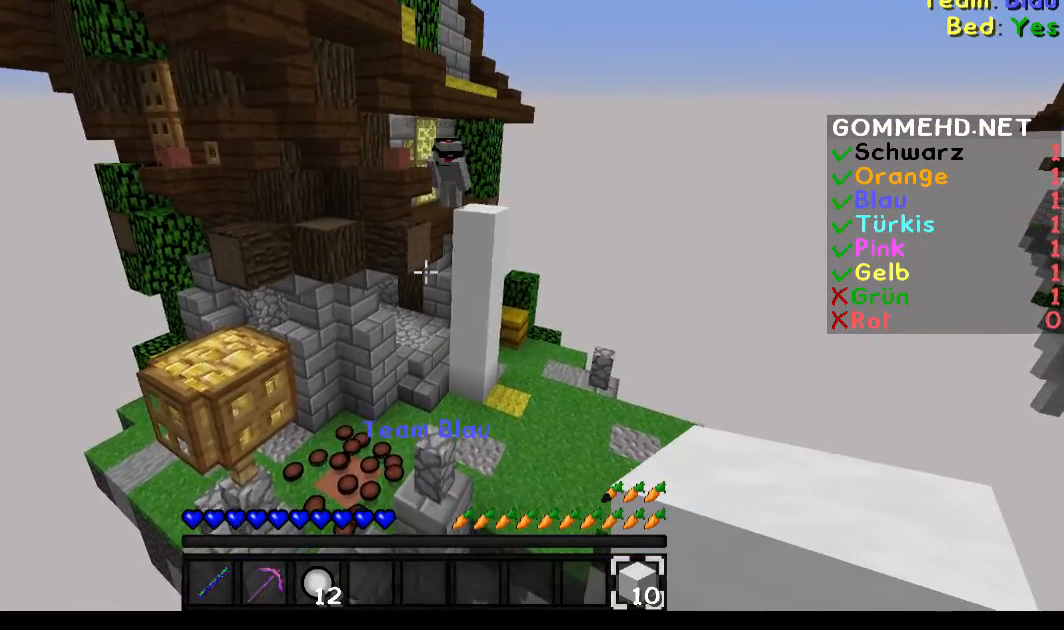
Gameplay with keyboard and mouse; each line is a JSON object with the keys and mouse buttons held at the frame after it. "events" lists presses ("down") and releases ("up") of "a", "d", "s", "w", "mouse_left" and "mouse_right" between this image and that frame as [ms after this image, input, new state], when the widget could be followed in between. "mouse_left", "mouse_right" = the "left", "right" buttons of the "mouse" list. No other keys are recorded. Fast repeated clicks can show as one long hold. Mouse movement is not recorded.
{"keys": [], "mouse": [], "events": [[317, "s", "up"]]}
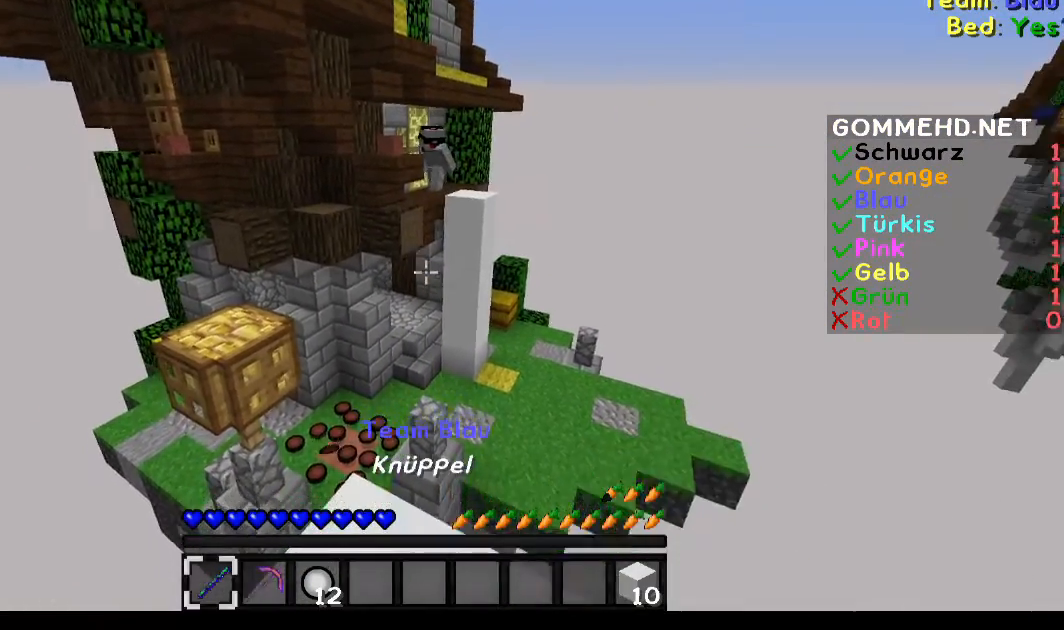
{"keys": ["w"], "mouse": [], "events": [[50, "w", "down"]]}
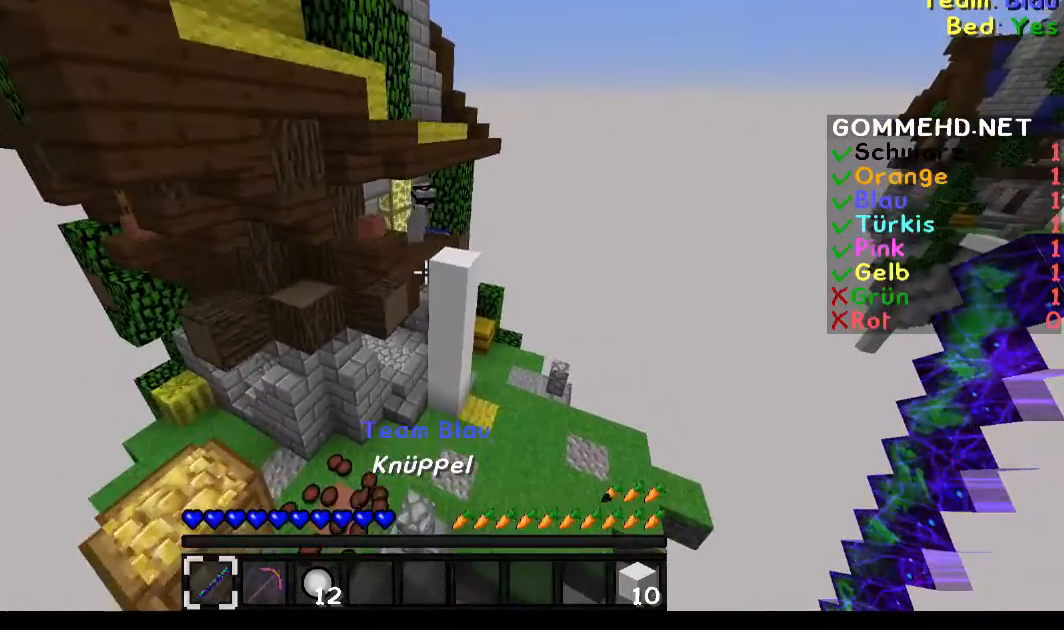
{"keys": ["w"], "mouse": [], "events": [[16, "a", "down"], [50, "a", "up"]]}
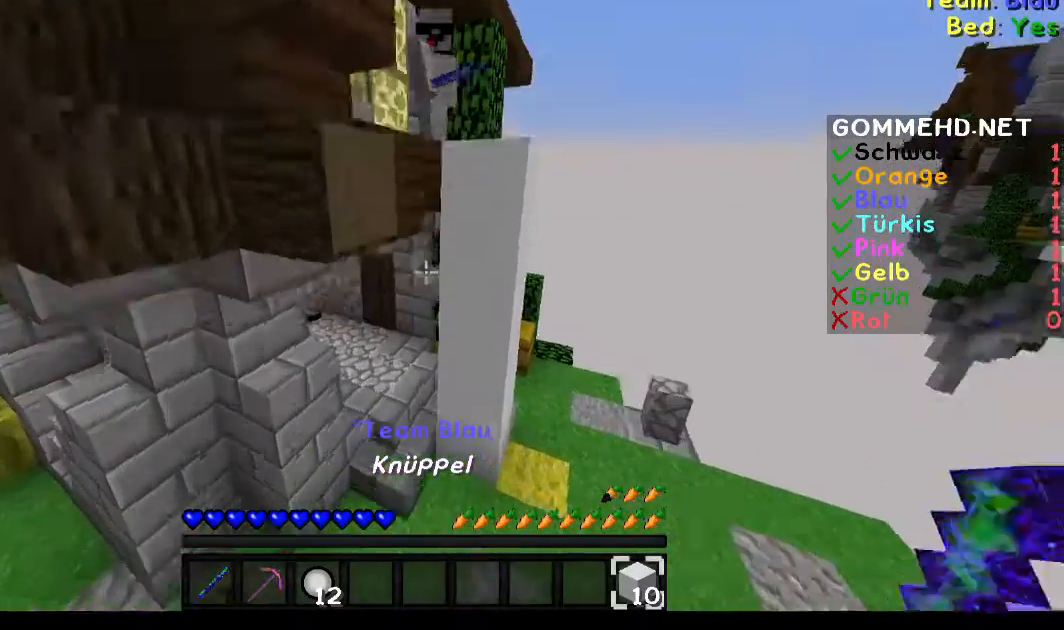
{"keys": ["w"], "mouse": [], "events": []}
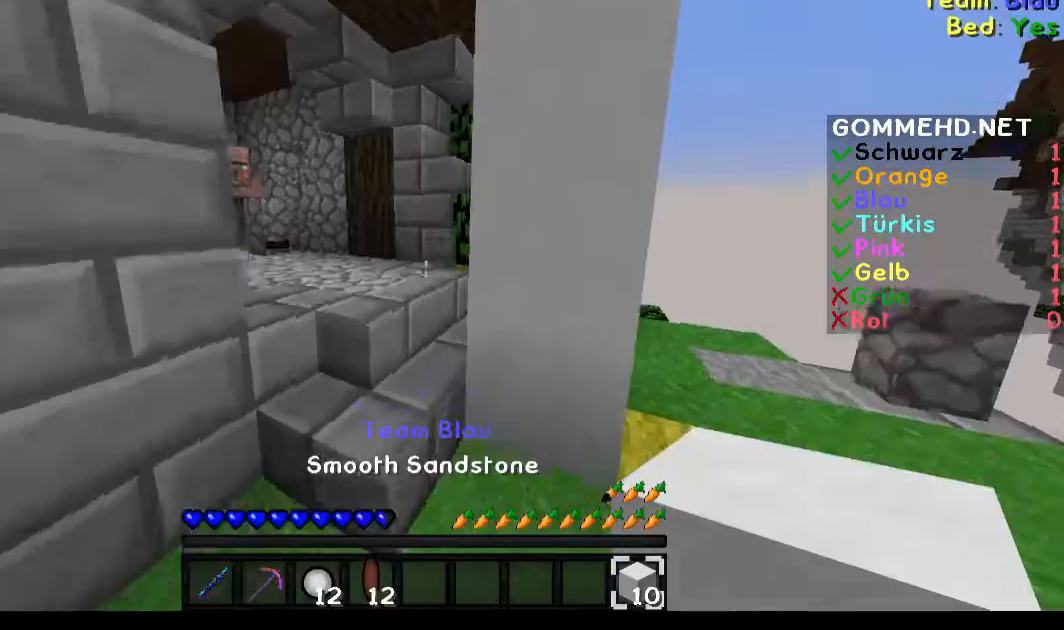
{"keys": ["a"], "mouse": [], "events": [[234, "a", "down"], [434, "w", "up"]]}
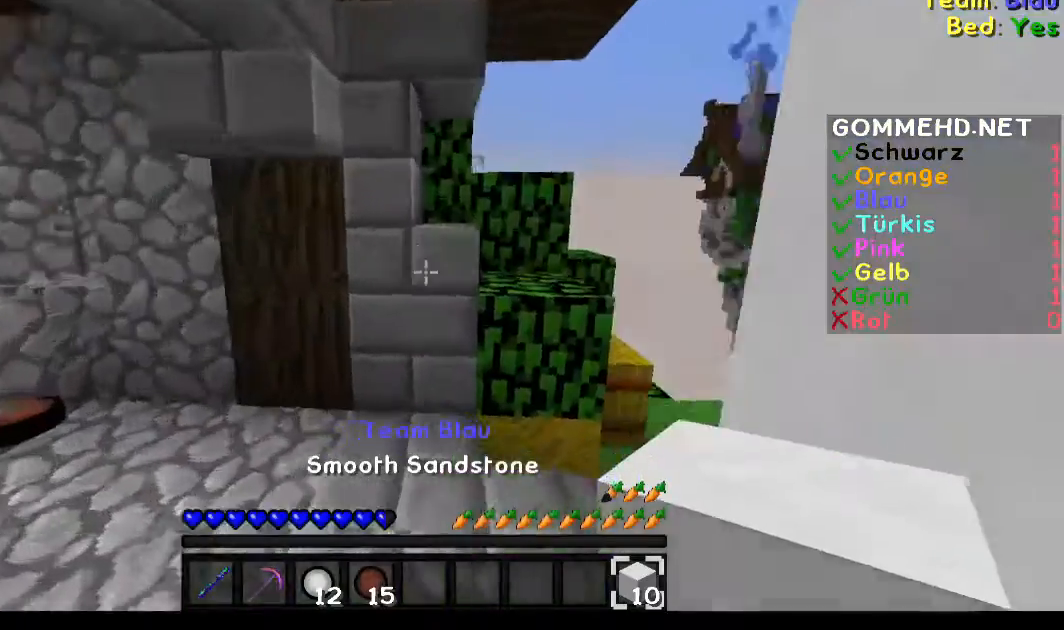
{"keys": ["s"], "mouse": [], "events": [[33, "mouse_right", "down"], [33, "s", "down"], [133, "mouse_right", "up"], [266, "mouse_right", "down"], [367, "mouse_right", "up"], [433, "a", "up"]]}
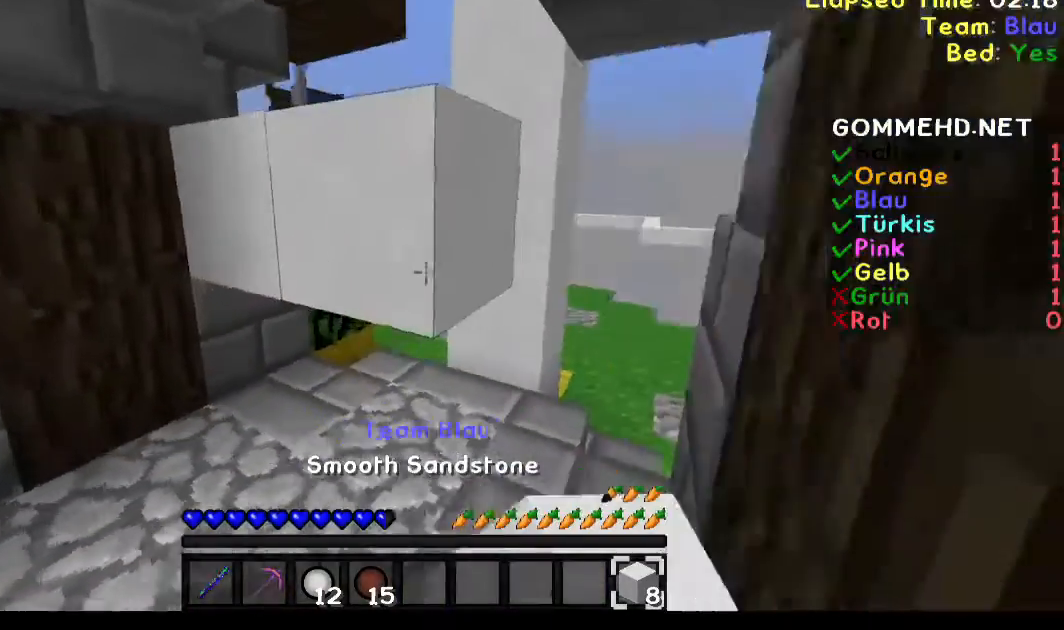
{"keys": ["a", "s"], "mouse": [], "events": [[33, "s", "up"], [267, "mouse_right", "down"], [367, "mouse_right", "up"], [434, "a", "down"], [467, "s", "down"]]}
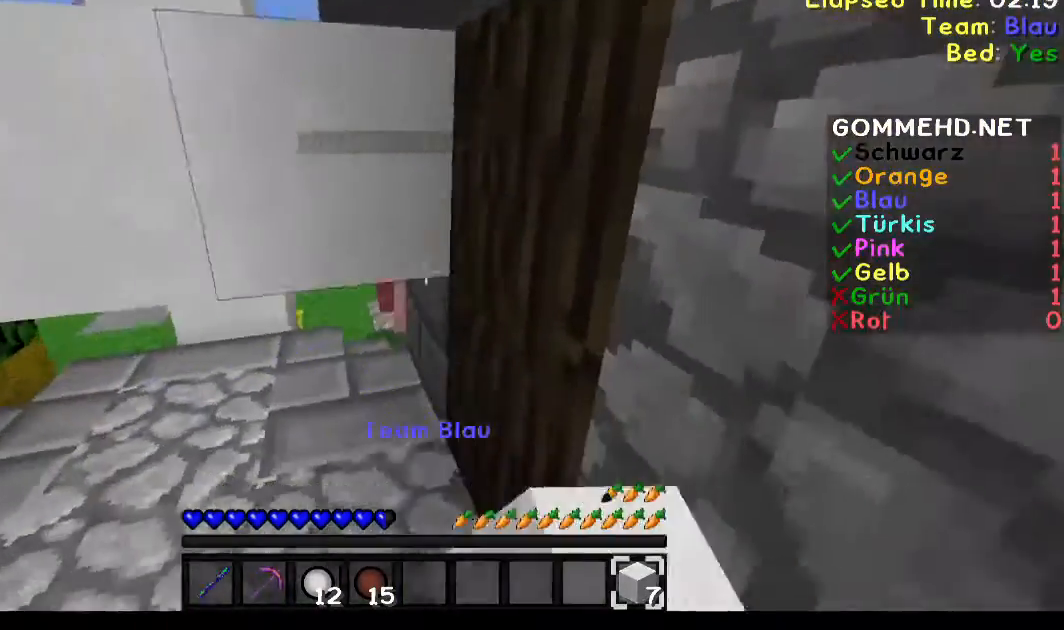
{"keys": [], "mouse": [], "events": [[66, "a", "up"], [467, "s", "up"]]}
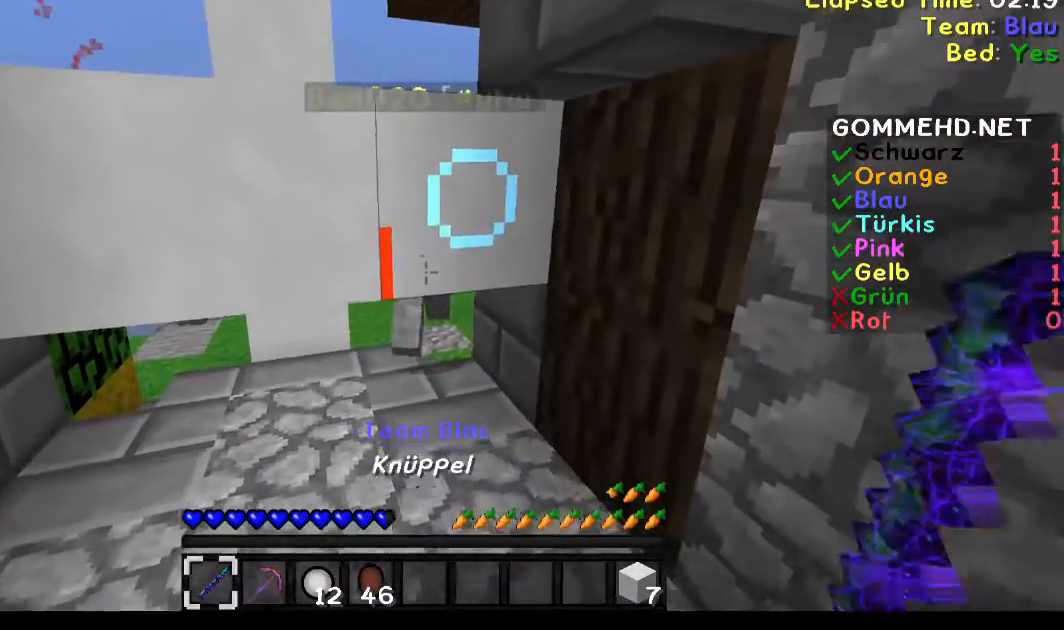
{"keys": [], "mouse": ["left"], "events": [[234, "mouse_left", "down"]]}
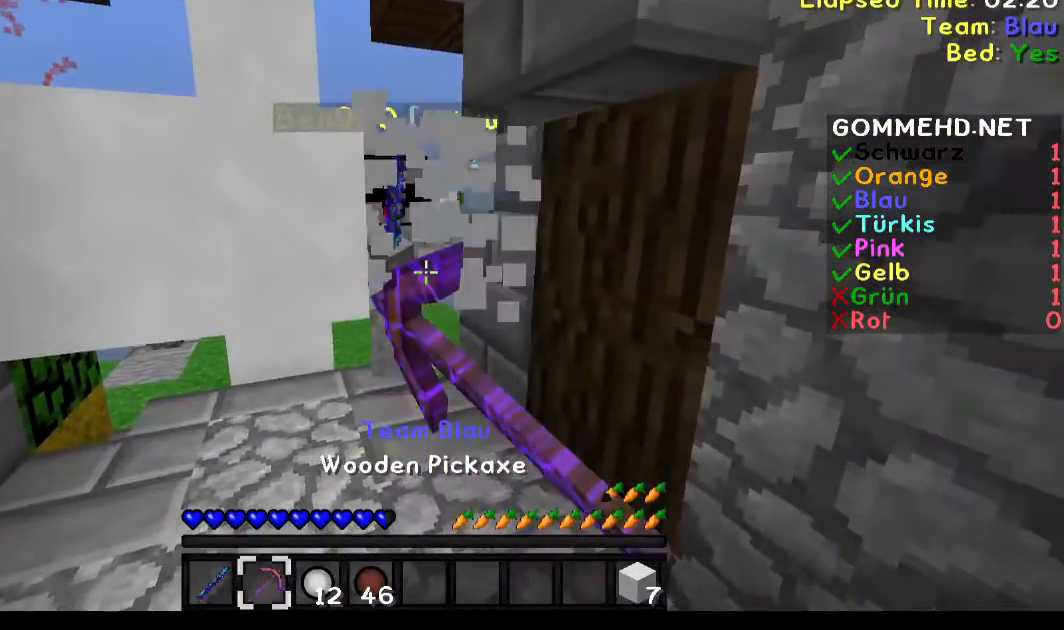
{"keys": ["w"], "mouse": [], "events": [[166, "mouse_left", "up"], [166, "w", "down"], [266, "mouse_left", "down"], [333, "mouse_left", "up"], [433, "mouse_left", "down"], [467, "mouse_left", "up"]]}
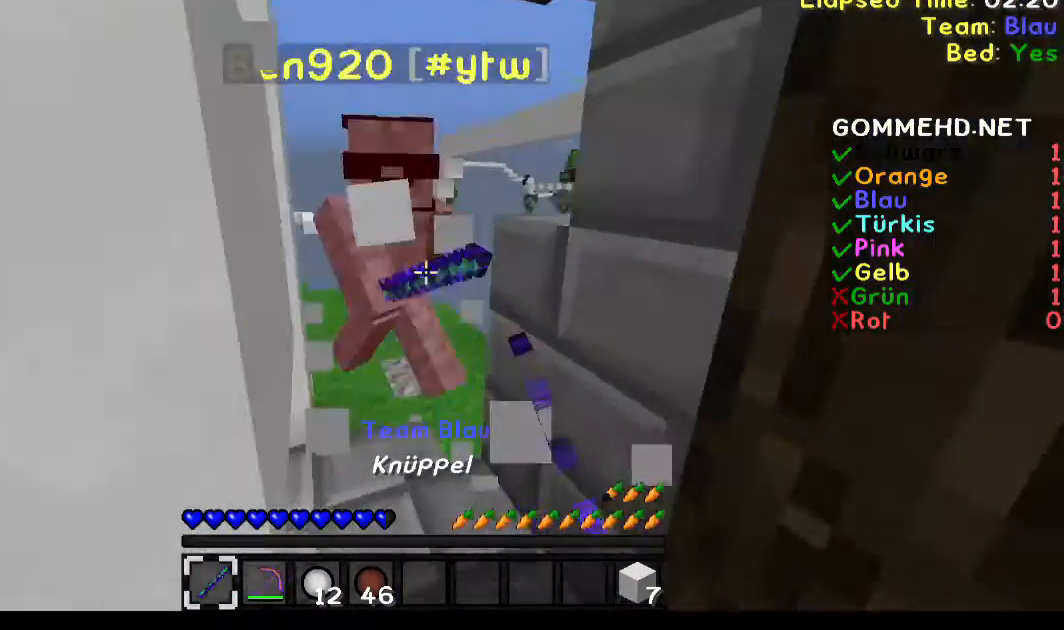
{"keys": ["w"], "mouse": ["left"], "events": [[33, "mouse_left", "down"], [167, "mouse_left", "up"], [234, "mouse_left", "down"], [334, "mouse_left", "up"], [434, "mouse_left", "down"]]}
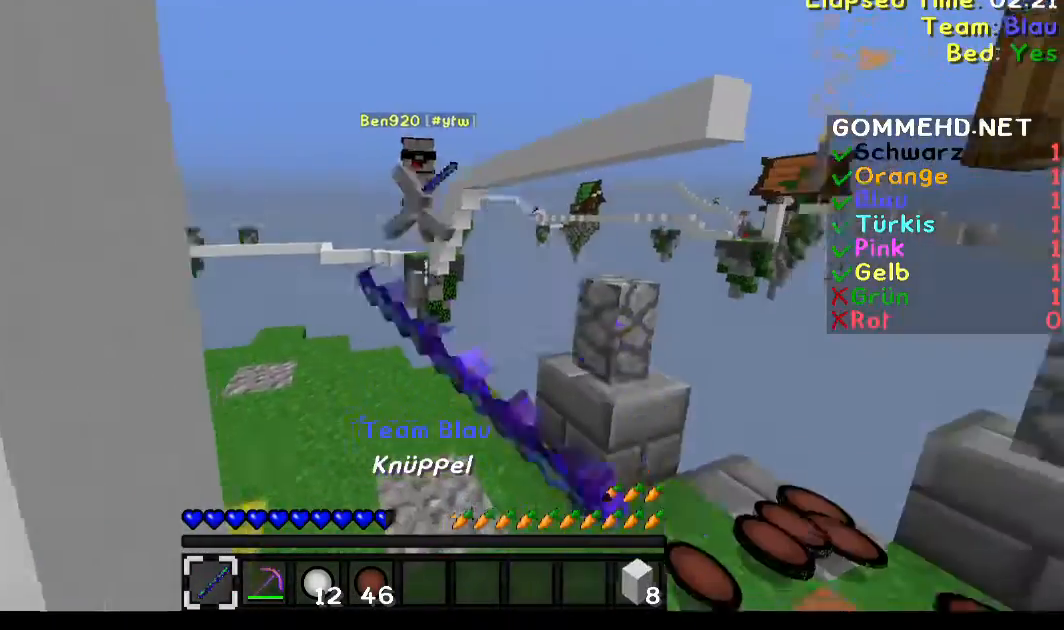
{"keys": ["w"], "mouse": [], "events": [[33, "mouse_left", "up"], [133, "mouse_left", "down"], [233, "mouse_left", "up"], [333, "mouse_left", "down"], [433, "mouse_left", "up"]]}
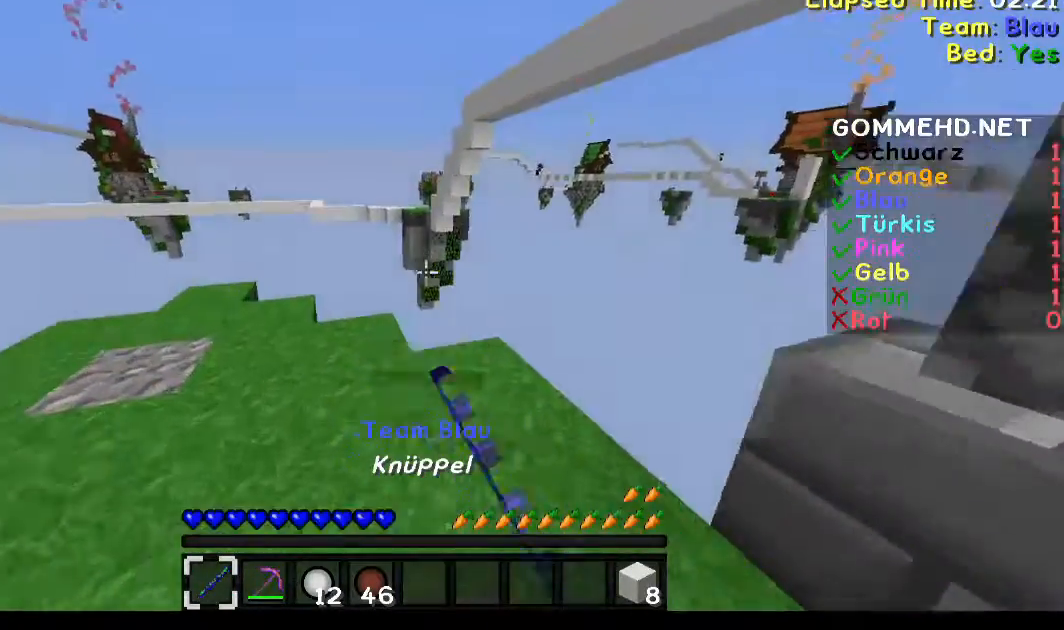
{"keys": ["w"], "mouse": [], "events": [[33, "mouse_left", "down"], [134, "mouse_left", "up"], [134, "w", "up"], [234, "a", "down"], [267, "w", "down"], [334, "a", "up"]]}
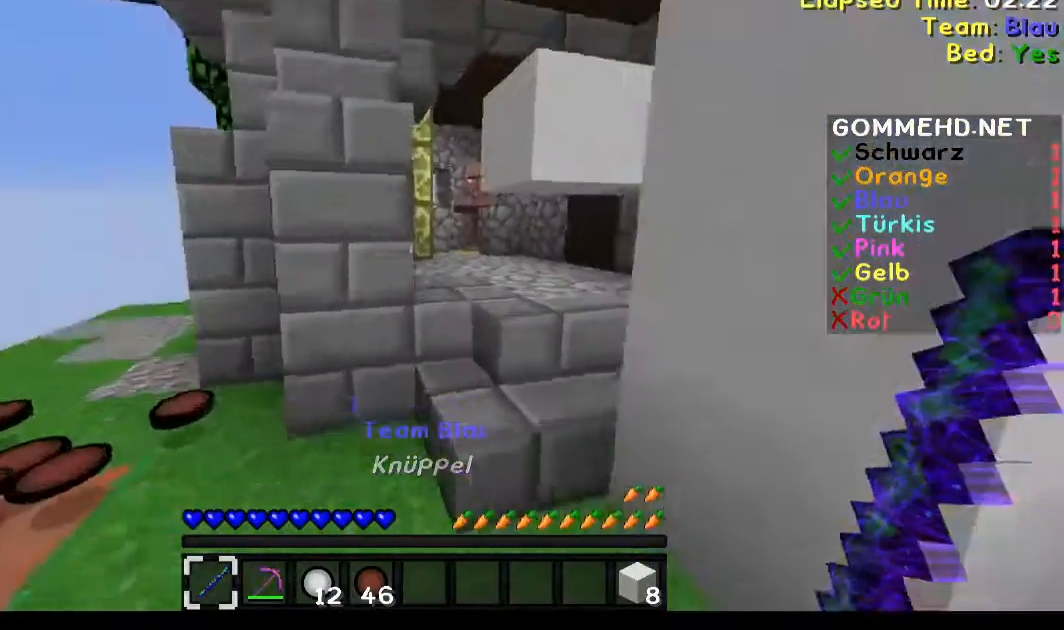
{"keys": ["w"], "mouse": [], "events": [[66, "w", "up"], [166, "d", "down"], [266, "w", "down"], [333, "d", "up"]]}
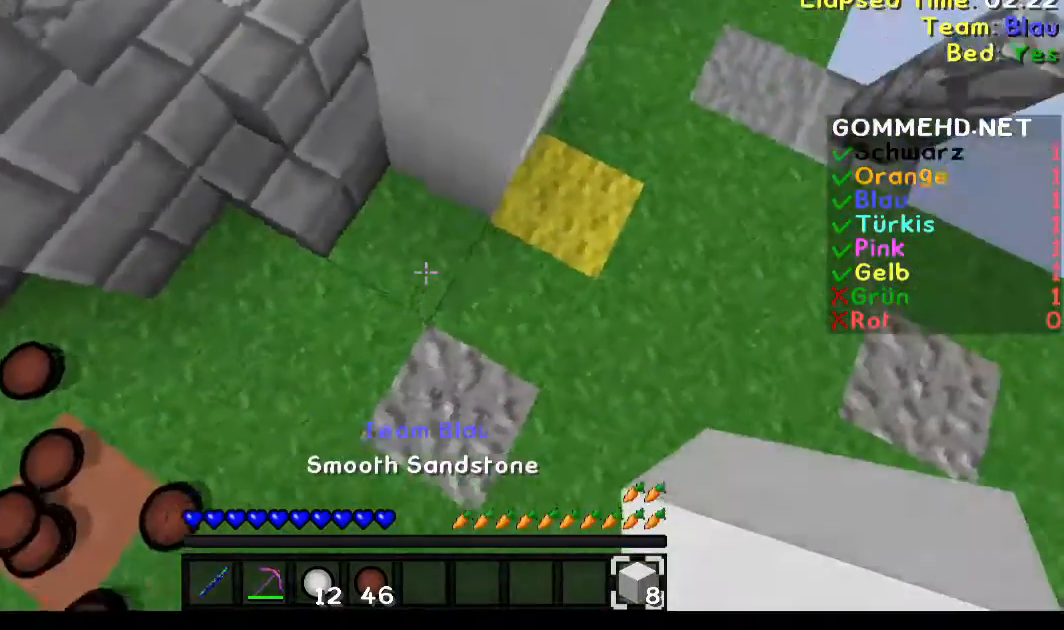
{"keys": ["d"], "mouse": ["right"], "events": [[100, "a", "down"], [100, "mouse_right", "down"], [167, "a", "up"], [234, "mouse_right", "up"], [234, "w", "up"], [434, "d", "down"], [434, "mouse_right", "down"]]}
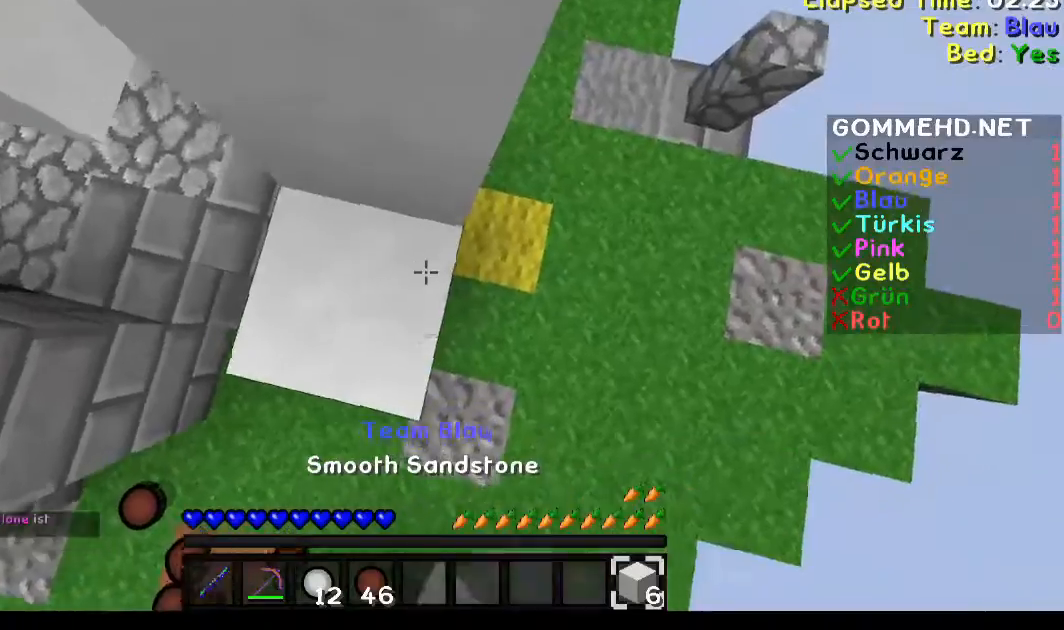
{"keys": ["d", "w"], "mouse": [], "events": [[66, "mouse_right", "up"], [233, "d", "up"], [233, "mouse_right", "down"], [333, "mouse_right", "up"], [367, "mouse_right", "down"], [467, "d", "down"], [467, "mouse_right", "up"], [467, "w", "down"]]}
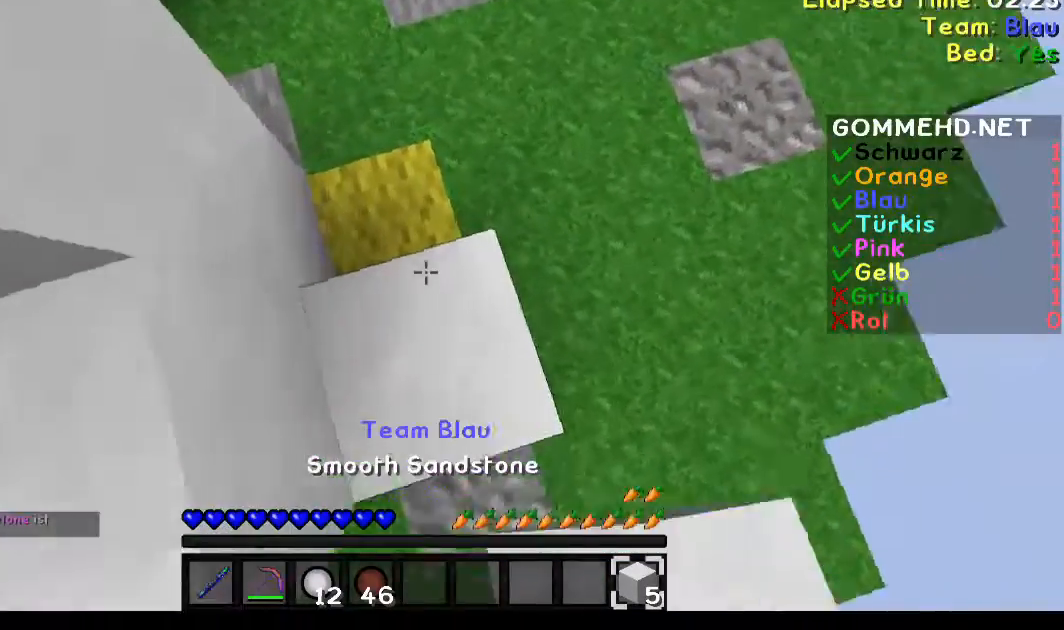
{"keys": [], "mouse": ["right"], "events": [[167, "d", "up"], [167, "w", "up"], [434, "a", "down"], [434, "mouse_right", "down"], [467, "a", "up"]]}
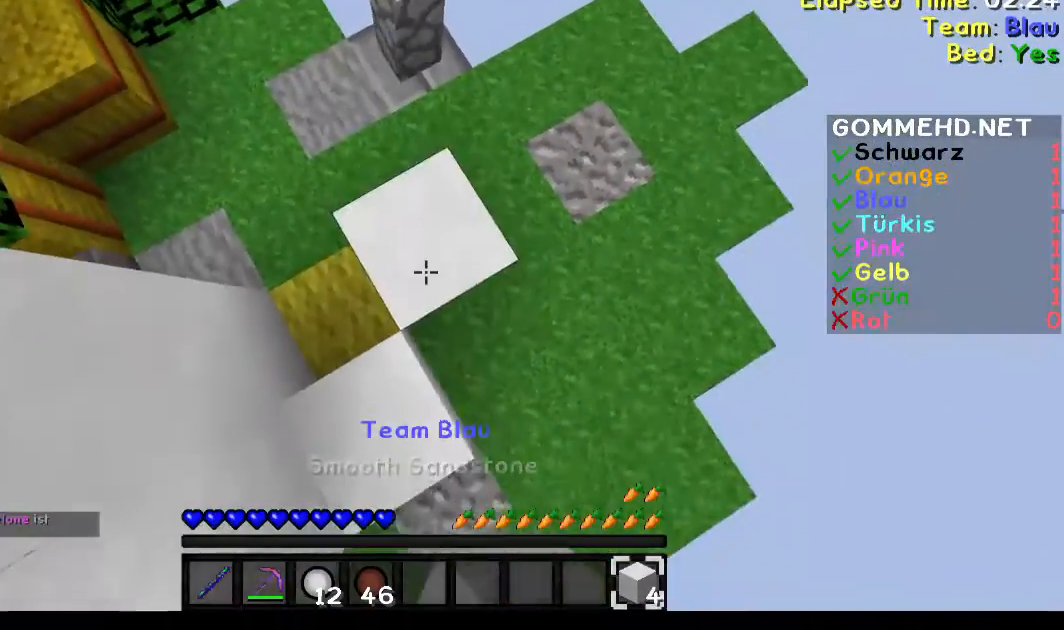
{"keys": [], "mouse": [], "events": [[33, "mouse_right", "up"], [300, "w", "down"], [333, "mouse_right", "down"], [333, "w", "up"], [433, "mouse_right", "up"]]}
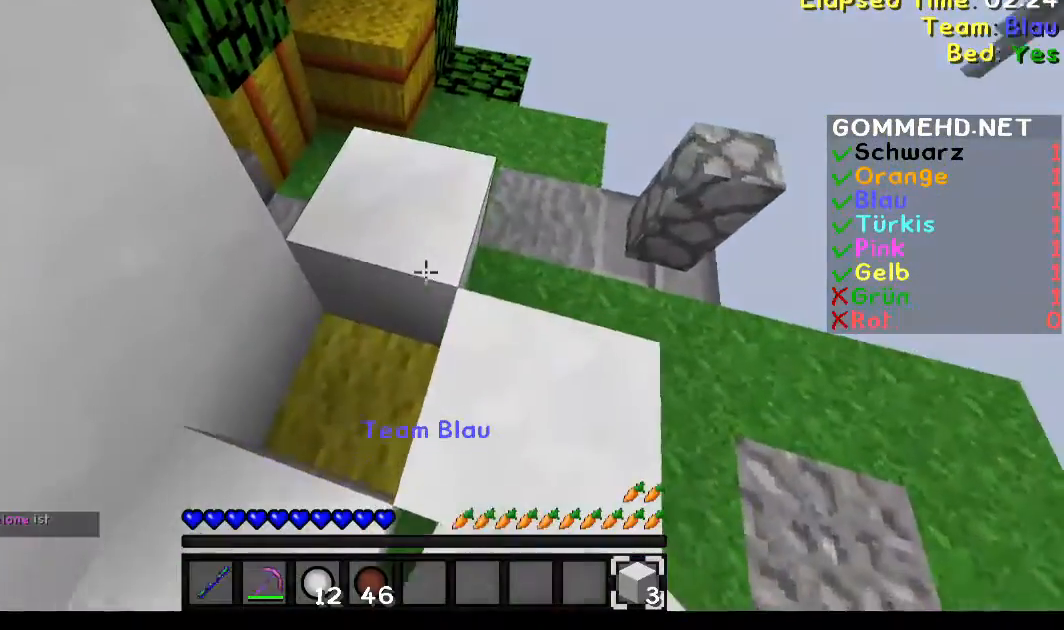
{"keys": ["s"], "mouse": [], "events": [[67, "a", "down"], [133, "a", "up"], [300, "mouse_right", "down"], [400, "mouse_right", "up"], [400, "s", "down"]]}
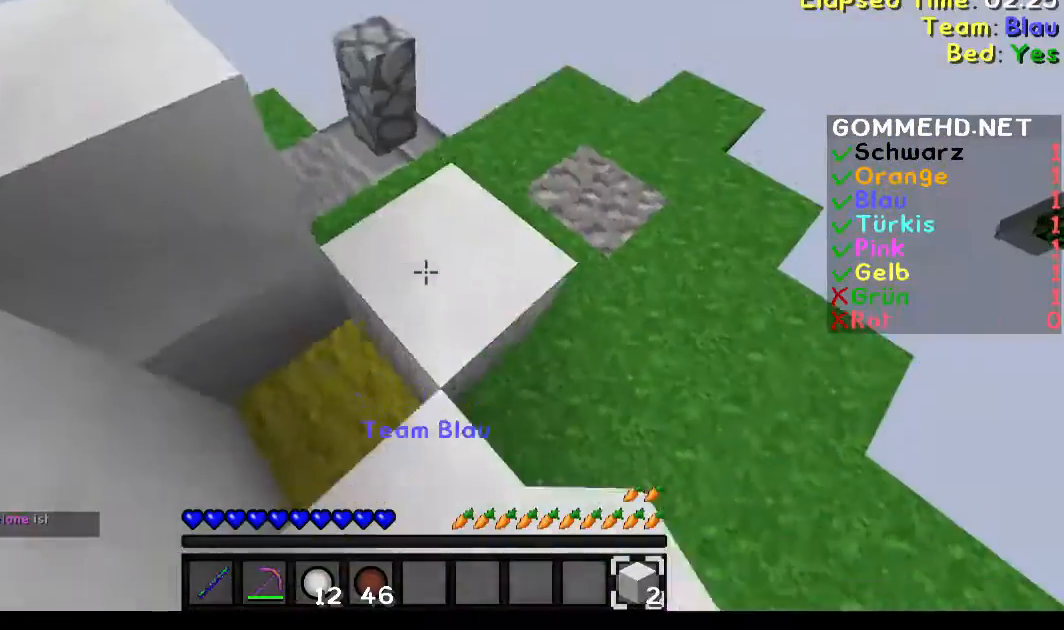
{"keys": [], "mouse": [], "events": [[33, "mouse_right", "down"], [33, "s", "up"], [133, "mouse_right", "up"], [400, "mouse_right", "down"], [500, "mouse_right", "up"]]}
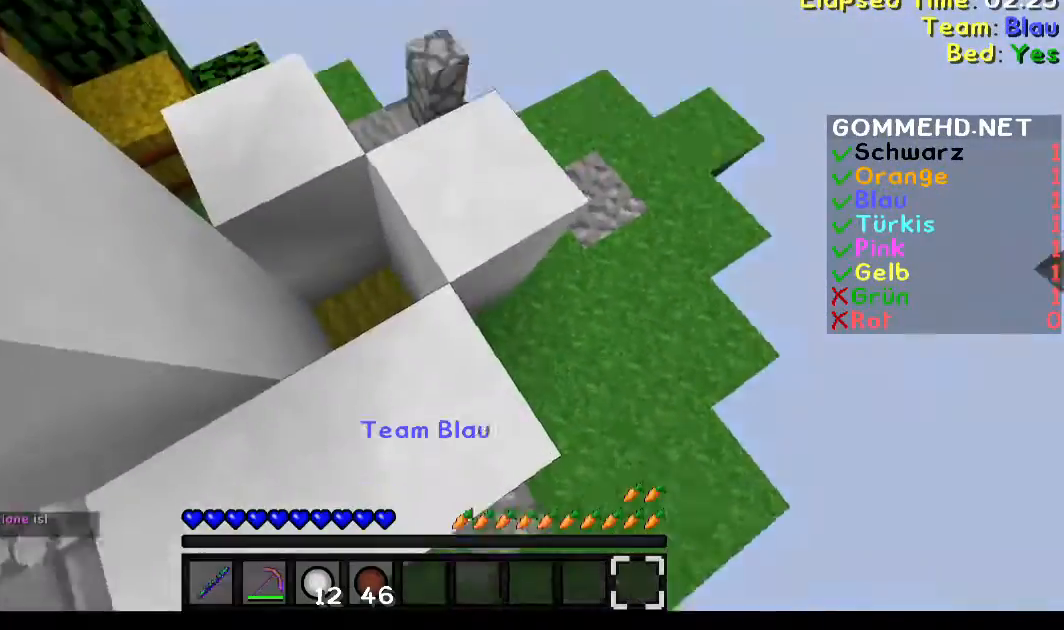
{"keys": [], "mouse": [], "events": [[100, "s", "down"], [134, "mouse_right", "down"], [234, "mouse_right", "up"], [400, "s", "up"]]}
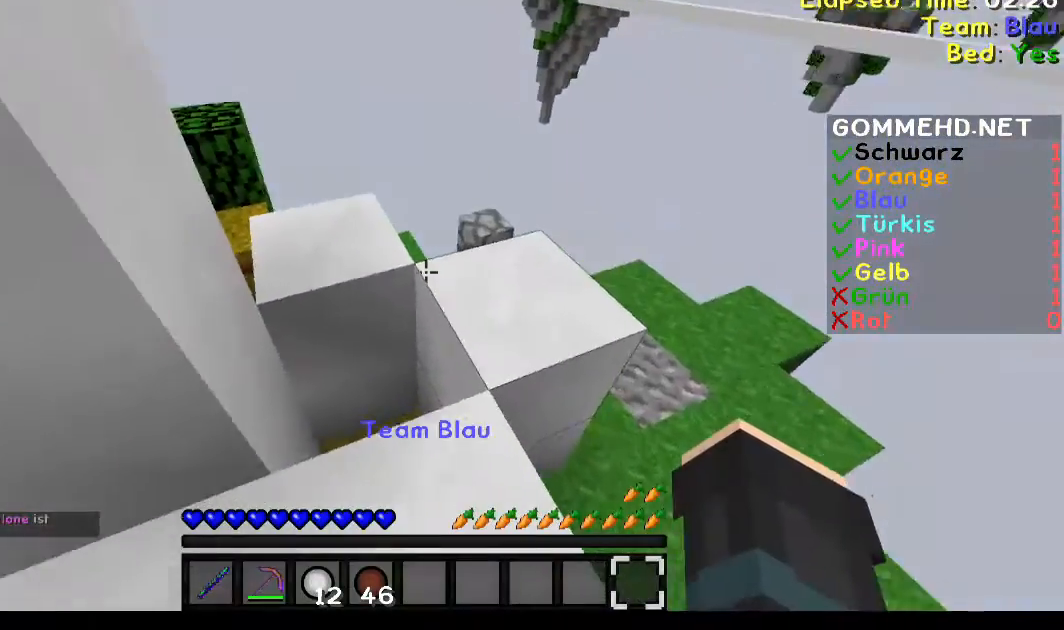
{"keys": [], "mouse": [], "events": [[200, "a", "down"], [300, "a", "up"]]}
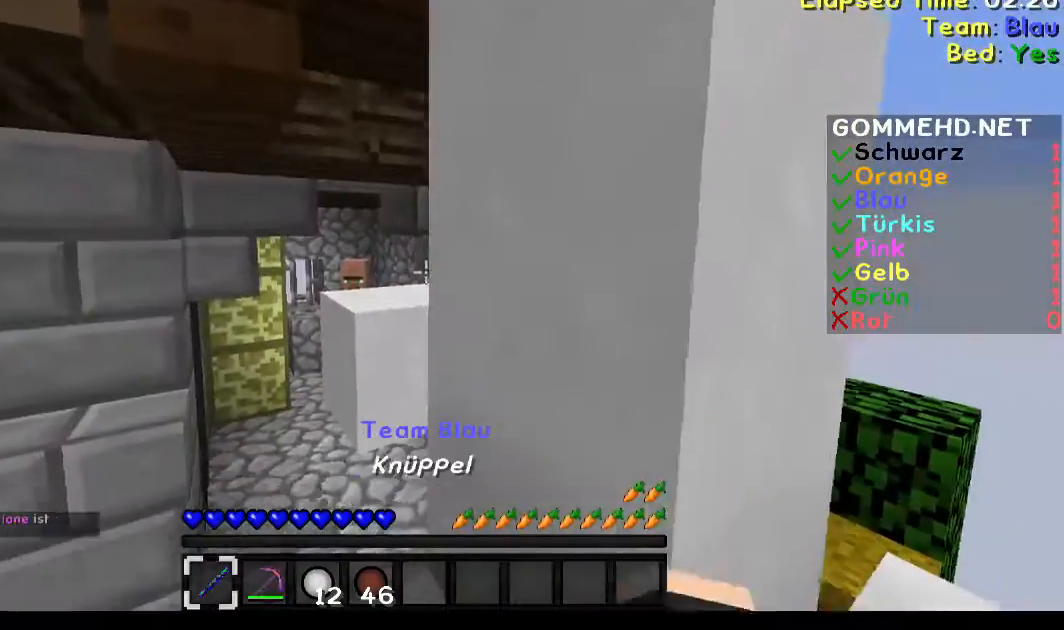
{"keys": ["w"], "mouse": [], "events": [[234, "a", "down"], [300, "a", "up"], [300, "w", "down"], [334, "mouse_left", "down"], [501, "mouse_left", "up"]]}
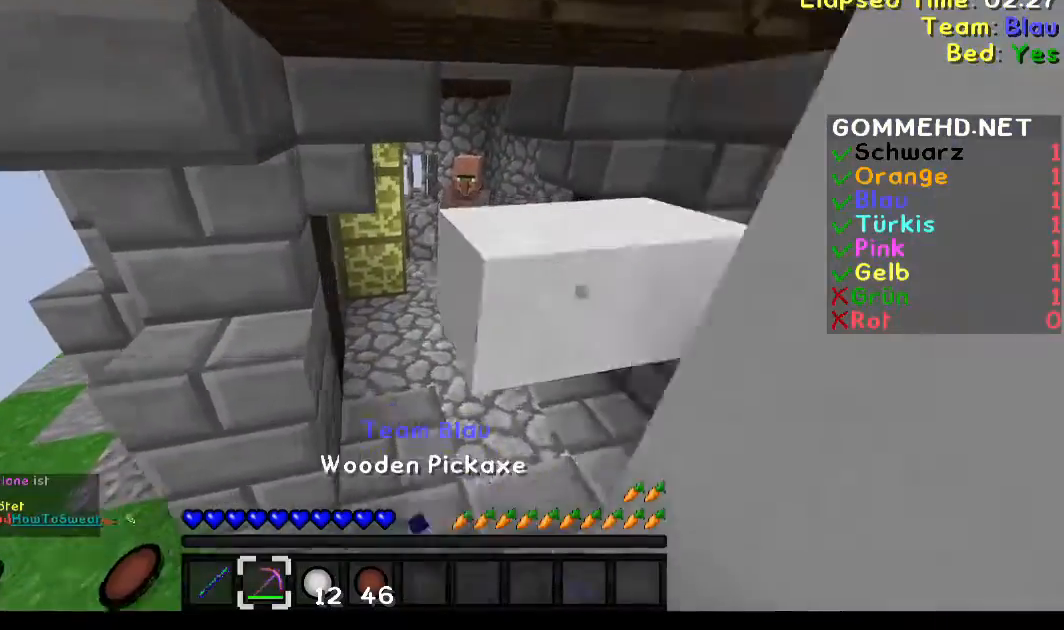
{"keys": ["w"], "mouse": [], "events": []}